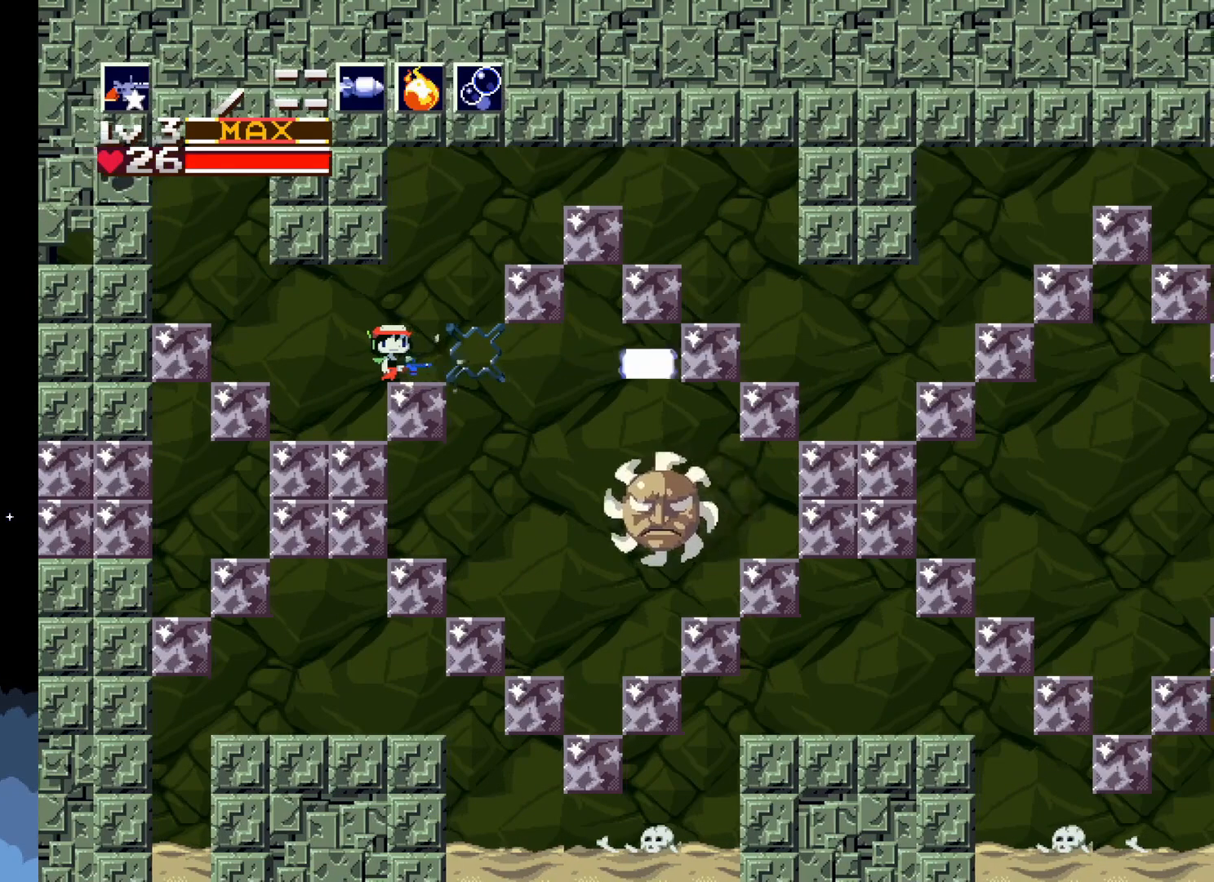
Gameplay with a controller (Xbox layout); each line is a JSON object with the inputs held at the frame after it. "events" lists button and stick changes between this image and that frame as [ms after this image, input, new state], when the widget could be followed in between. Not read: right_stick.
{"buttons": [], "left_stick": "center", "events": [[83, "X", "up"], [150, "X", "down"], [217, "X", "up"], [283, "X", "down"], [350, "X", "up"], [433, "X", "down"], [483, "X", "up"]]}
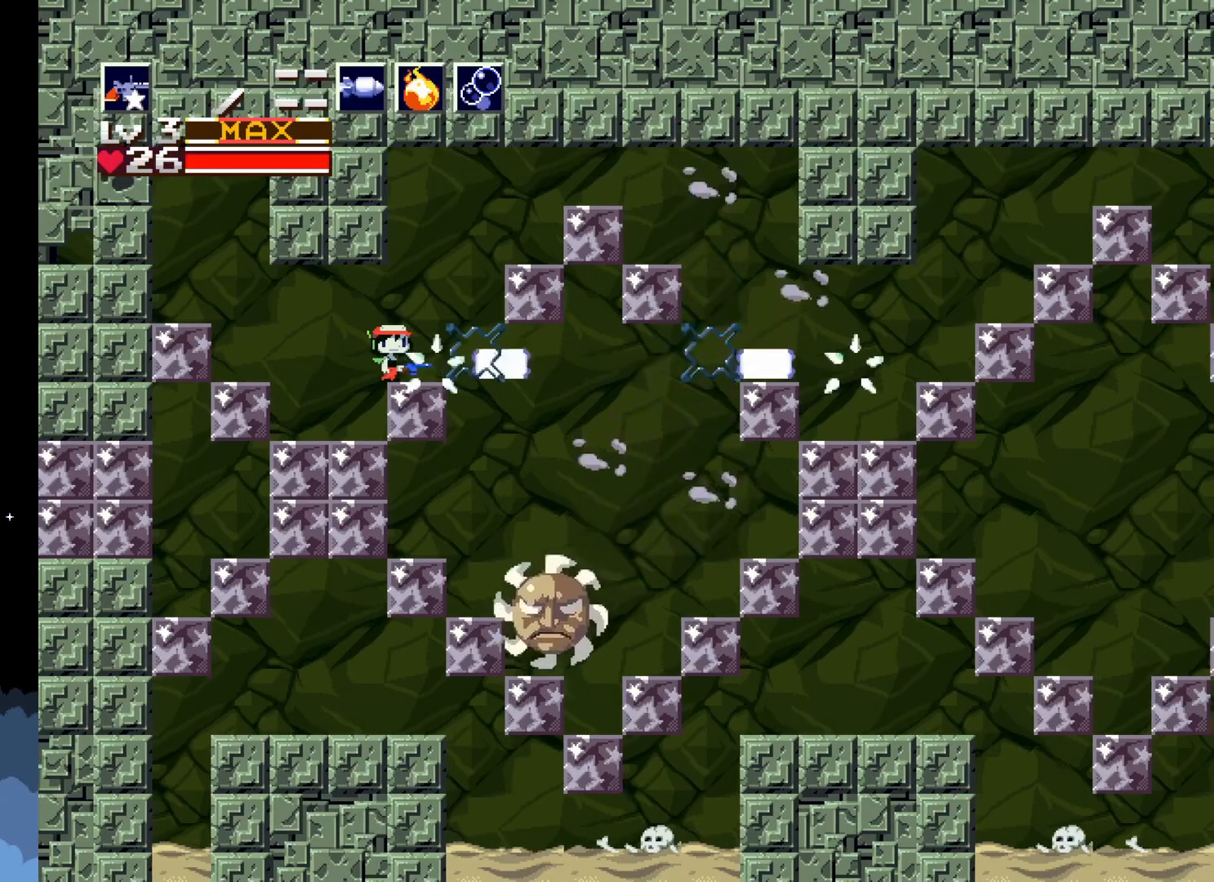
{"buttons": ["X"], "left_stick": "center", "events": [[67, "X", "down"], [133, "X", "up"], [200, "X", "down"], [267, "X", "up"], [333, "X", "down"], [400, "X", "up"], [483, "X", "down"]]}
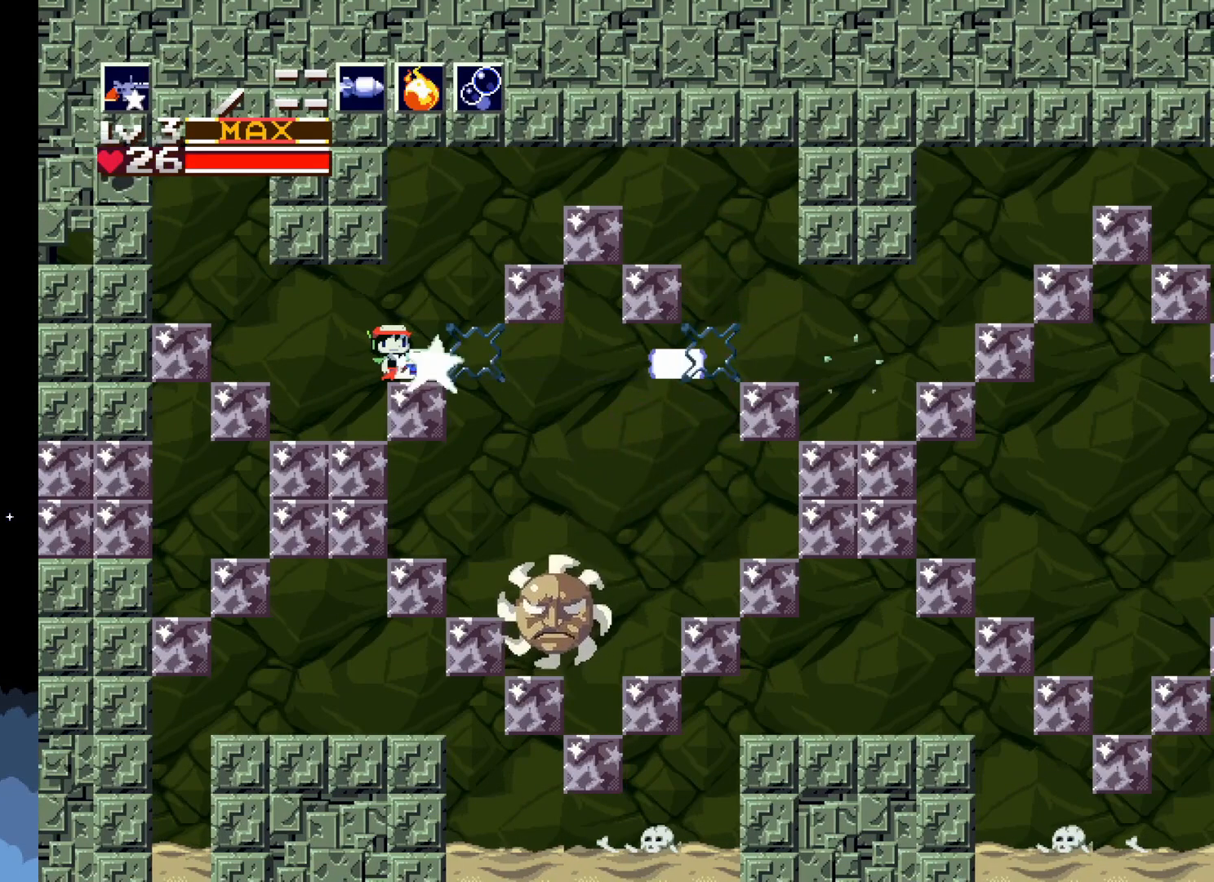
{"buttons": [], "left_stick": "center", "events": [[33, "X", "up"], [100, "X", "down"], [150, "X", "up"], [217, "X", "down"], [283, "X", "up"], [367, "X", "down"], [433, "X", "up"]]}
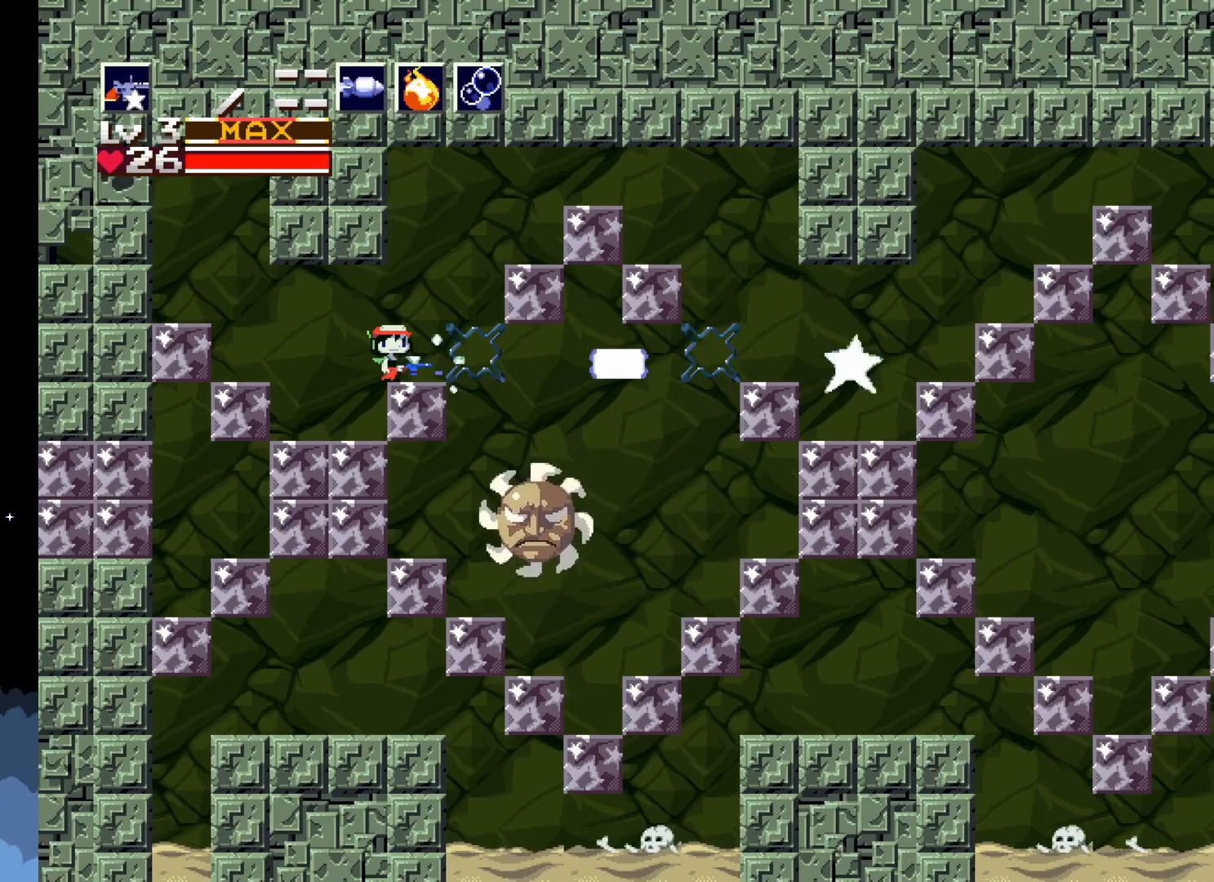
{"buttons": [], "left_stick": "center", "events": [[17, "X", "down"], [67, "X", "up"], [150, "X", "down"], [200, "X", "up"], [283, "X", "down"], [317, "X", "up"], [417, "X", "down"], [467, "X", "up"]]}
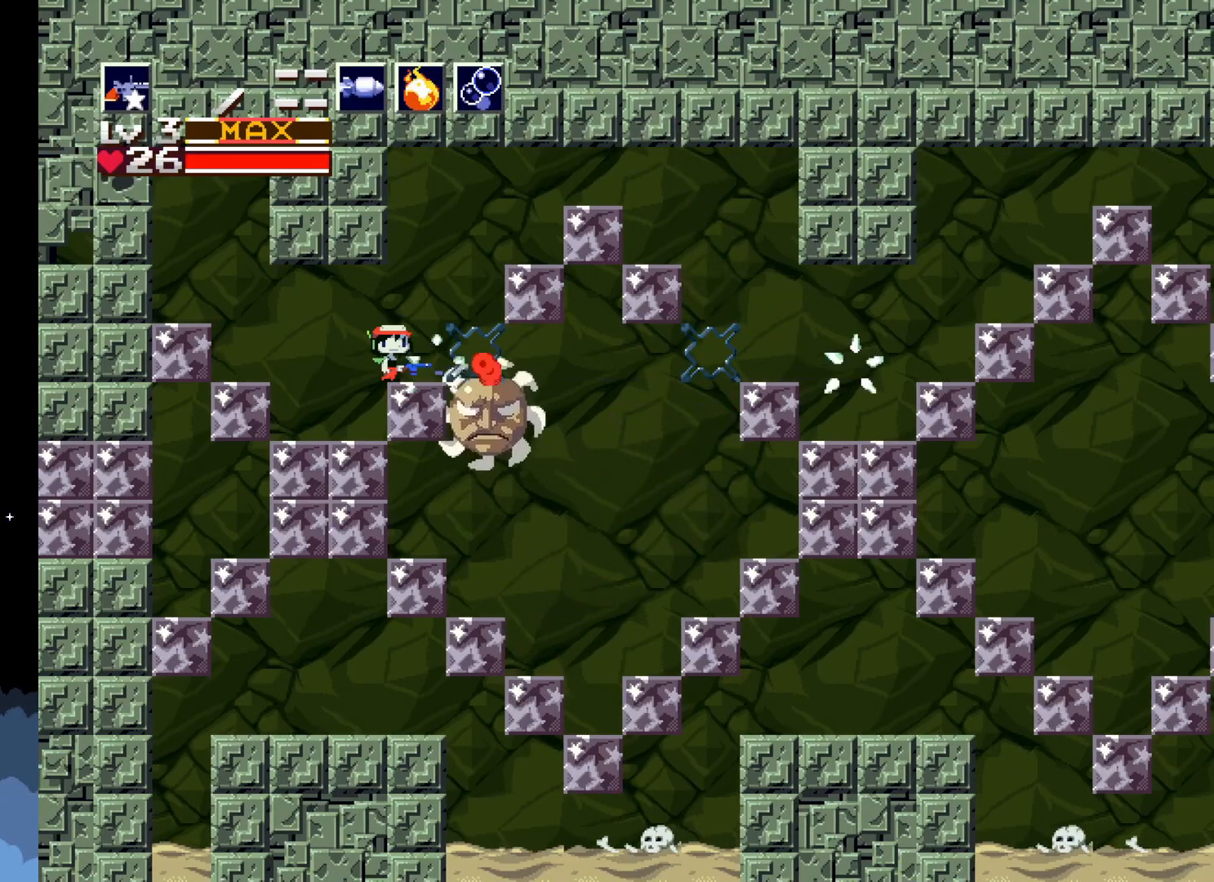
{"buttons": [], "left_stick": "center", "events": [[50, "X", "down"], [117, "X", "up"], [183, "X", "down"], [250, "X", "up"], [317, "X", "down"], [383, "X", "up"], [433, "X", "down"], [500, "X", "up"]]}
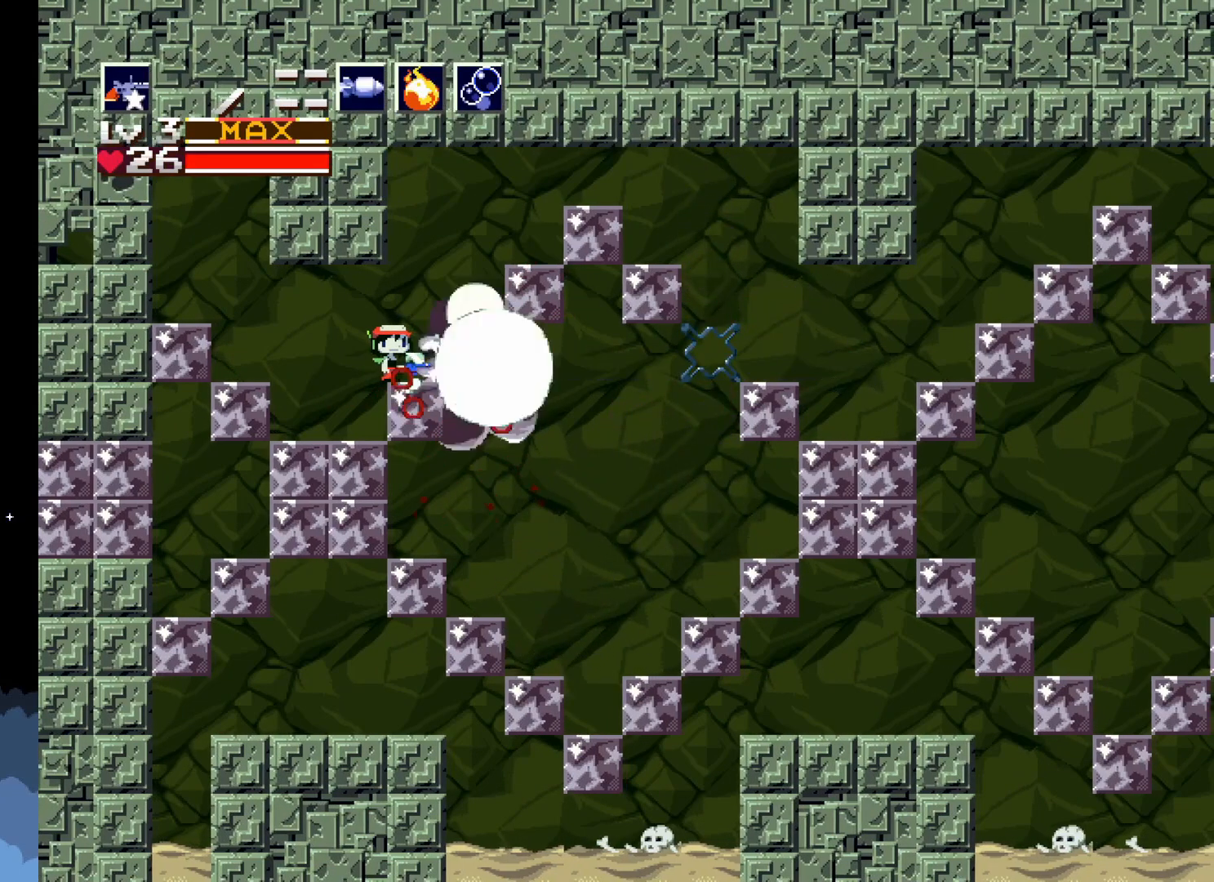
{"buttons": ["X"], "left_stick": "center", "events": [[67, "X", "down"], [117, "X", "up"], [200, "X", "down"], [250, "X", "up"], [333, "X", "down"], [383, "X", "up"], [450, "X", "down"]]}
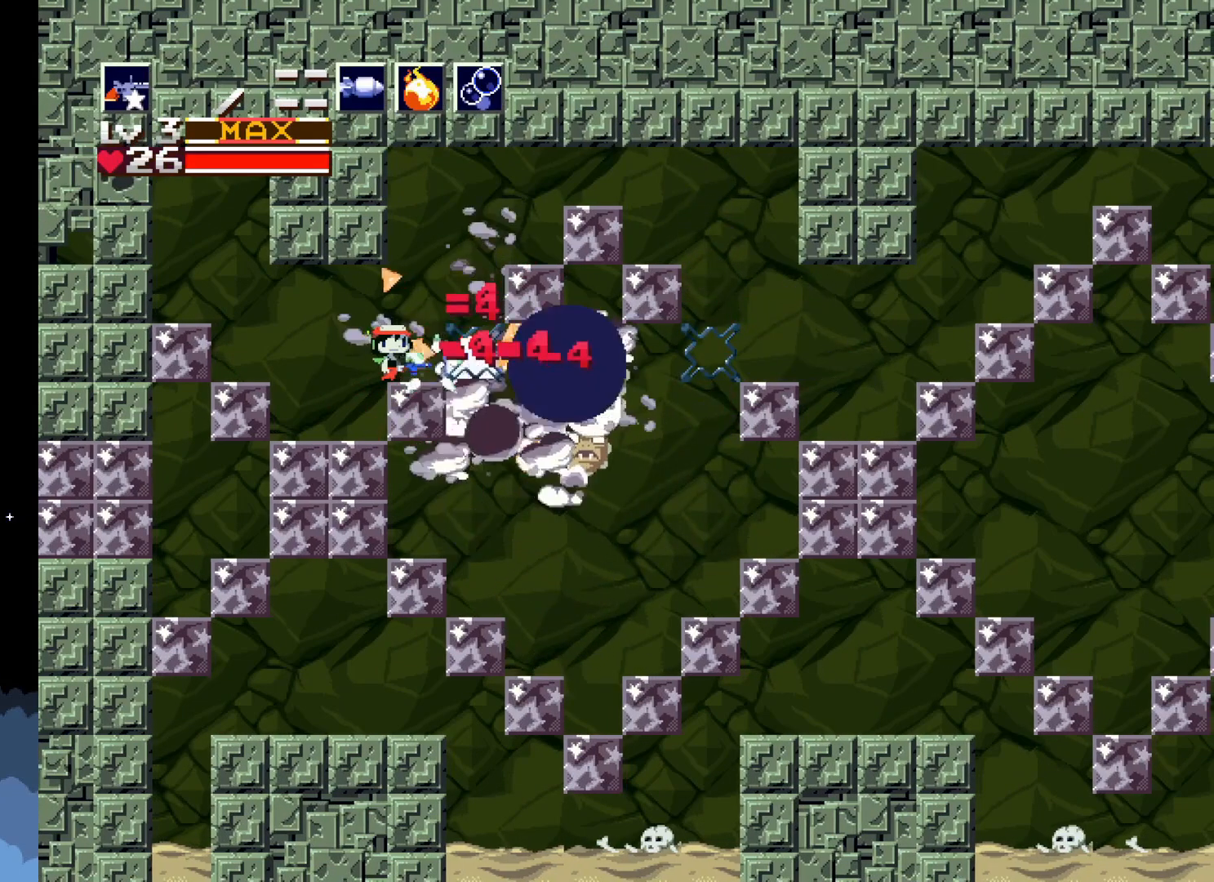
{"buttons": ["X"], "left_stick": "center", "events": [[17, "X", "up"], [83, "X", "down"], [150, "X", "up"], [217, "X", "down"], [300, "X", "up"], [367, "X", "down"], [433, "X", "up"], [500, "X", "down"]]}
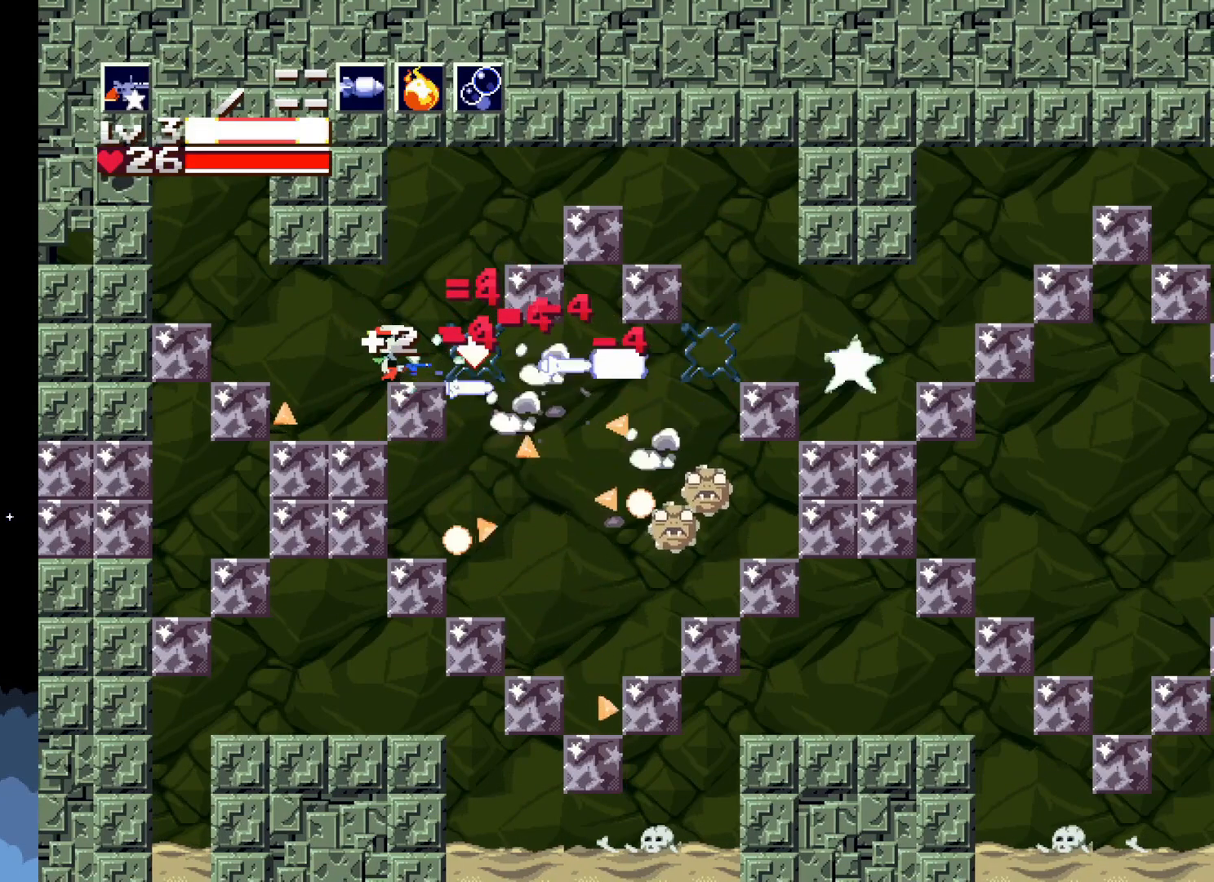
{"buttons": ["X"], "left_stick": "center", "events": [[67, "X", "up"], [167, "X", "down"], [233, "X", "up"], [333, "X", "down"], [417, "X", "up"], [500, "X", "down"]]}
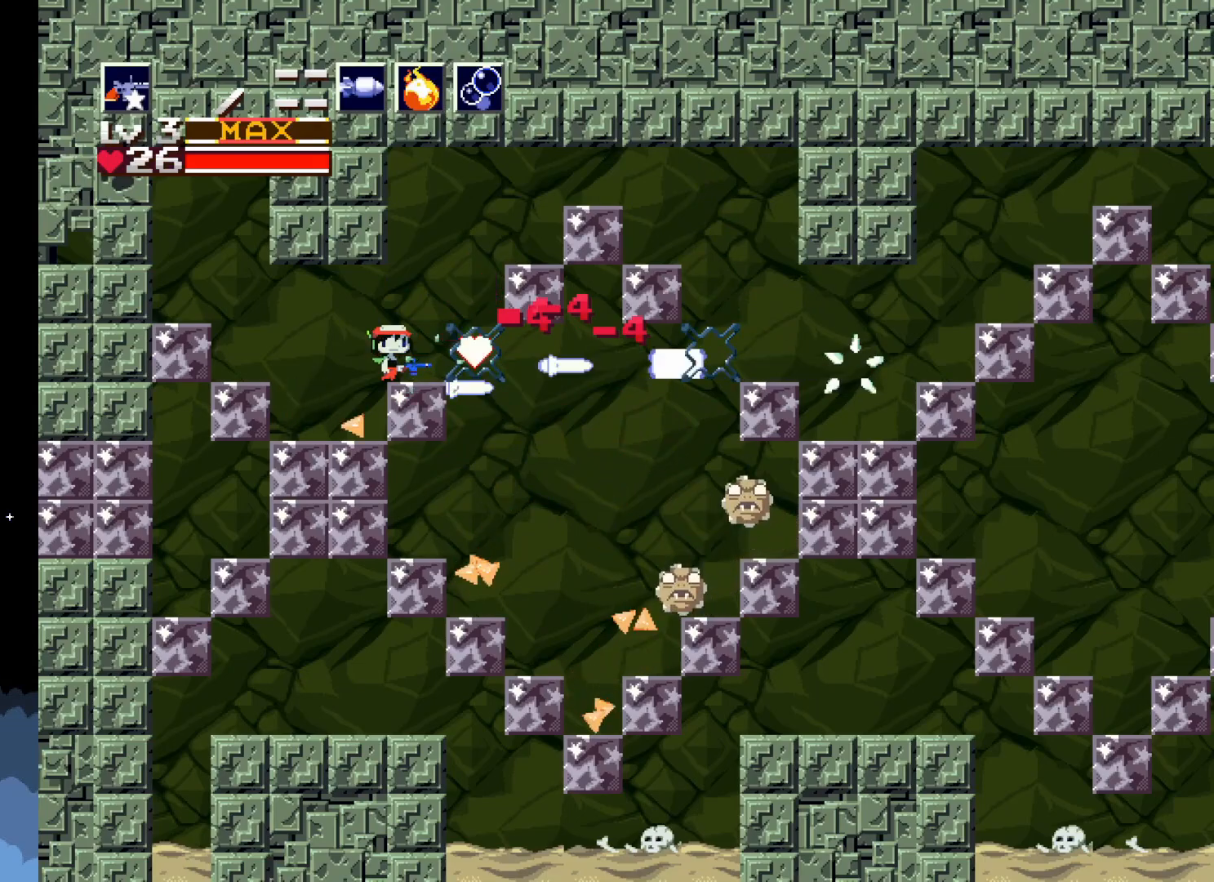
{"buttons": ["X"], "left_stick": "center", "events": [[83, "X", "up"], [150, "X", "down"], [233, "X", "up"], [317, "X", "down"], [383, "X", "up"], [467, "X", "down"]]}
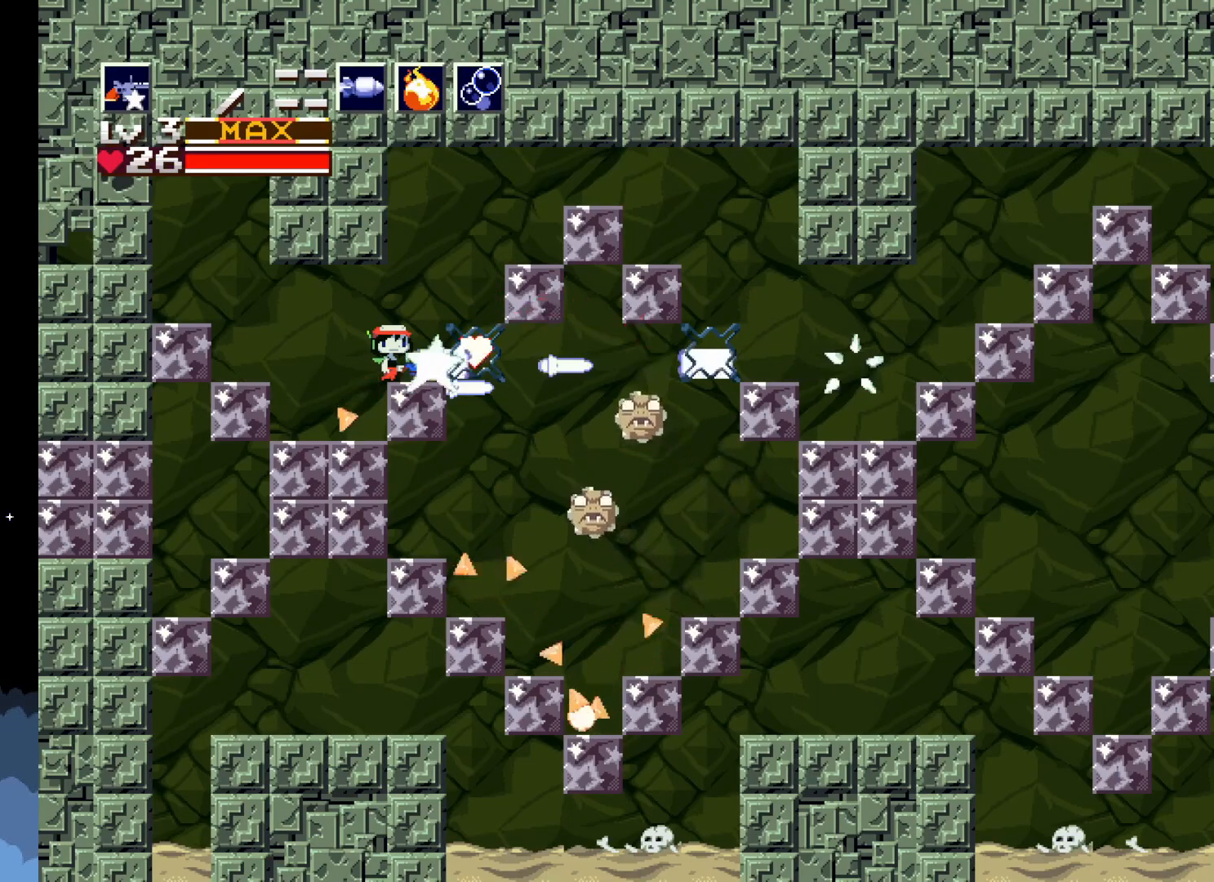
{"buttons": [], "left_stick": "center", "events": [[50, "X", "up"], [117, "X", "down"], [183, "X", "up"], [267, "X", "down"], [333, "X", "up"], [417, "X", "down"], [483, "X", "up"]]}
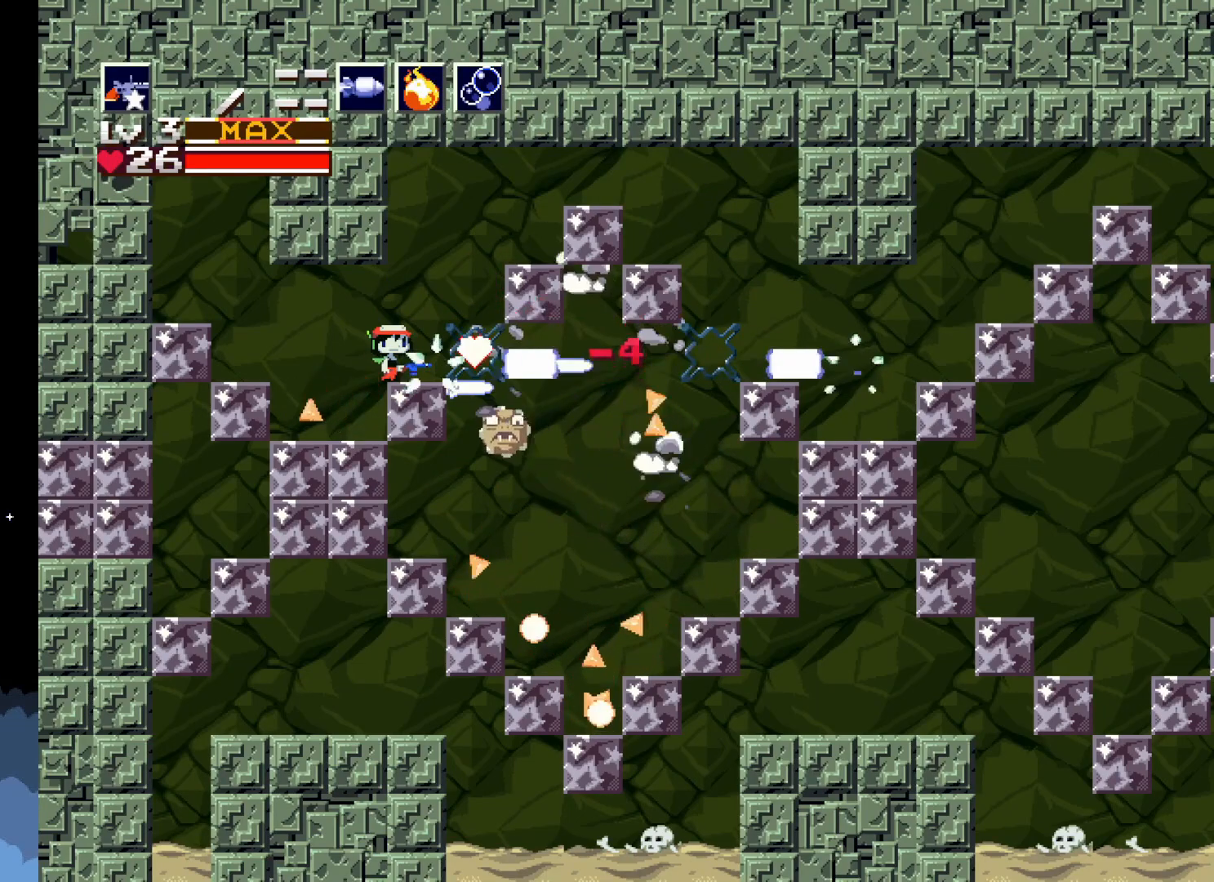
{"buttons": ["X"], "left_stick": "center", "events": [[83, "X", "down"], [150, "X", "up"], [233, "X", "down"], [317, "X", "up"], [383, "X", "down"], [467, "X", "up"], [500, "X", "down"]]}
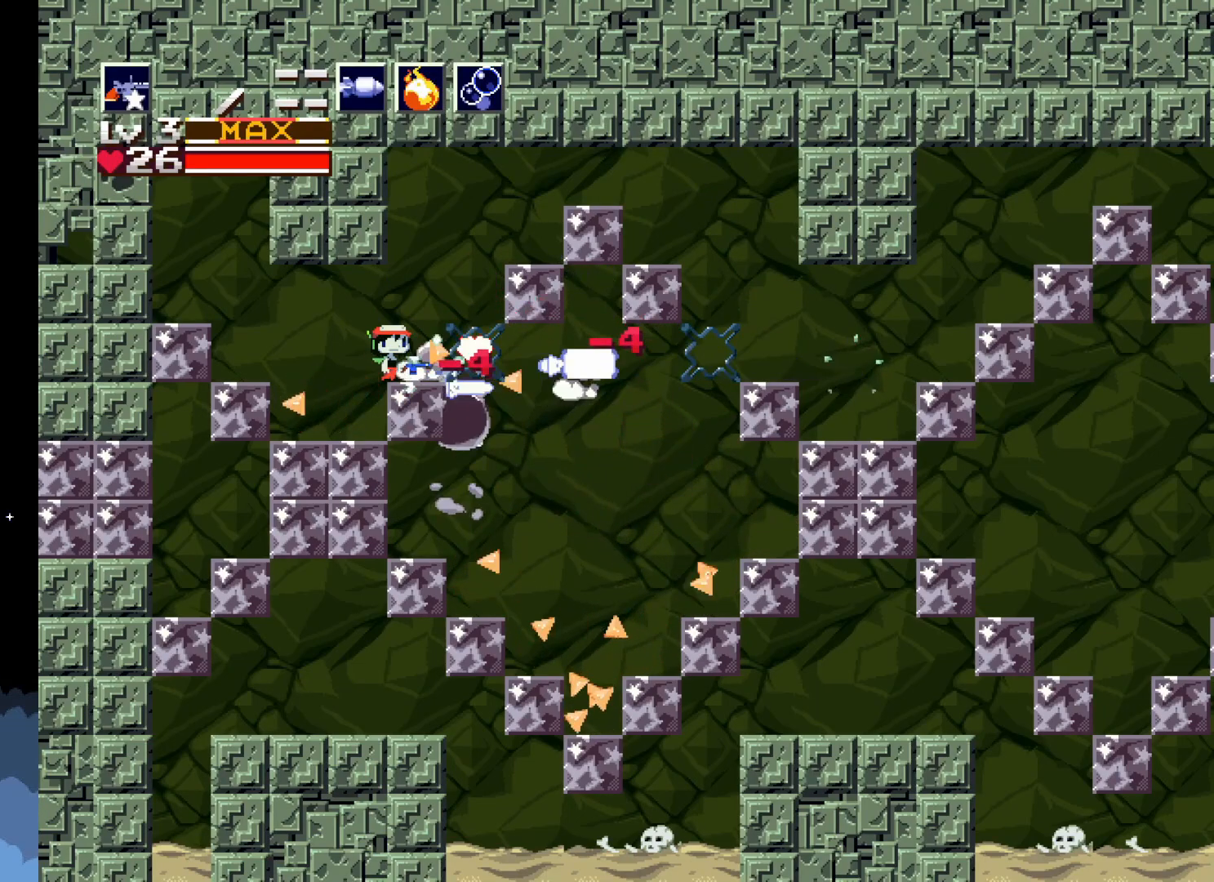
{"buttons": ["DPAD_RIGHT"], "left_stick": "center", "events": [[117, "X", "up"], [150, "X", "down"], [300, "X", "up"], [367, "DPAD_RIGHT", "down"]]}
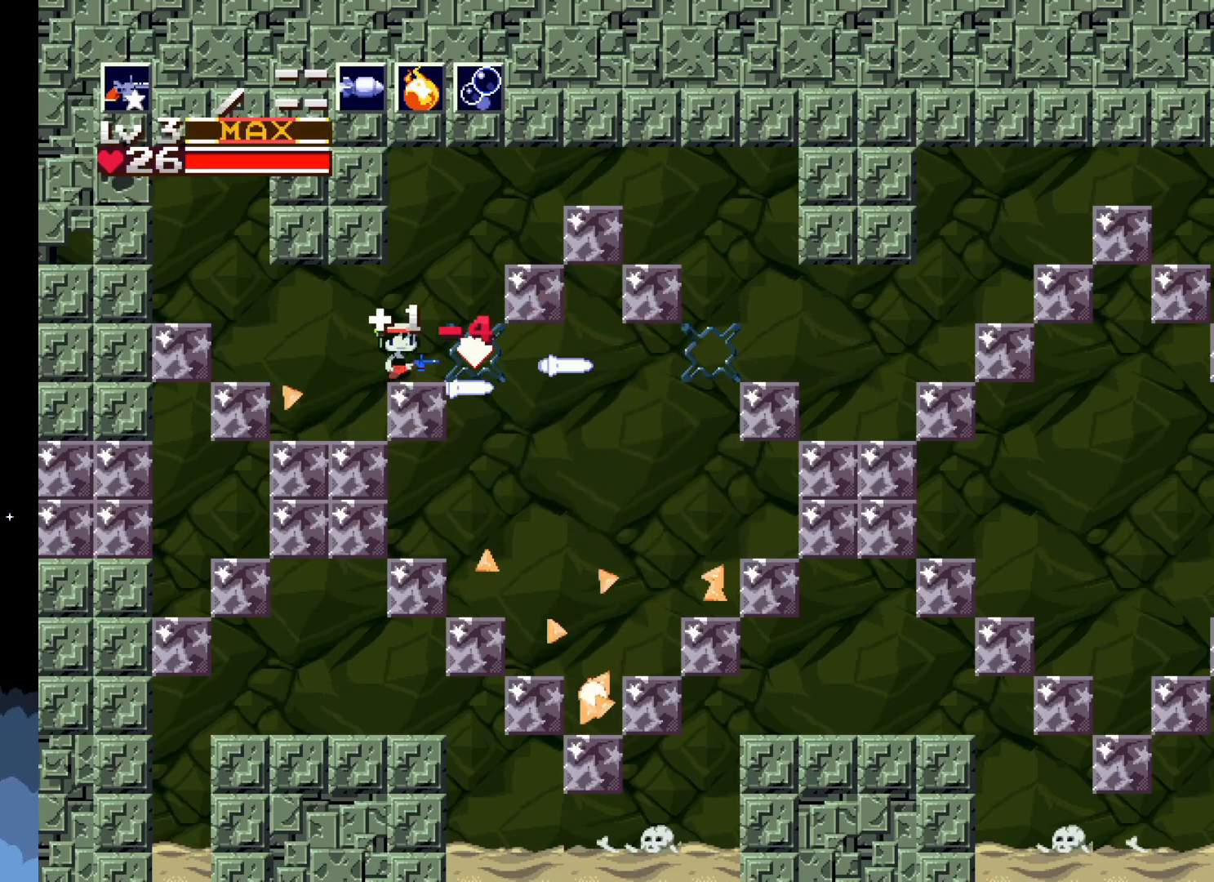
{"buttons": ["A", "DPAD_RIGHT"], "left_stick": "center", "events": [[67, "A", "down"]]}
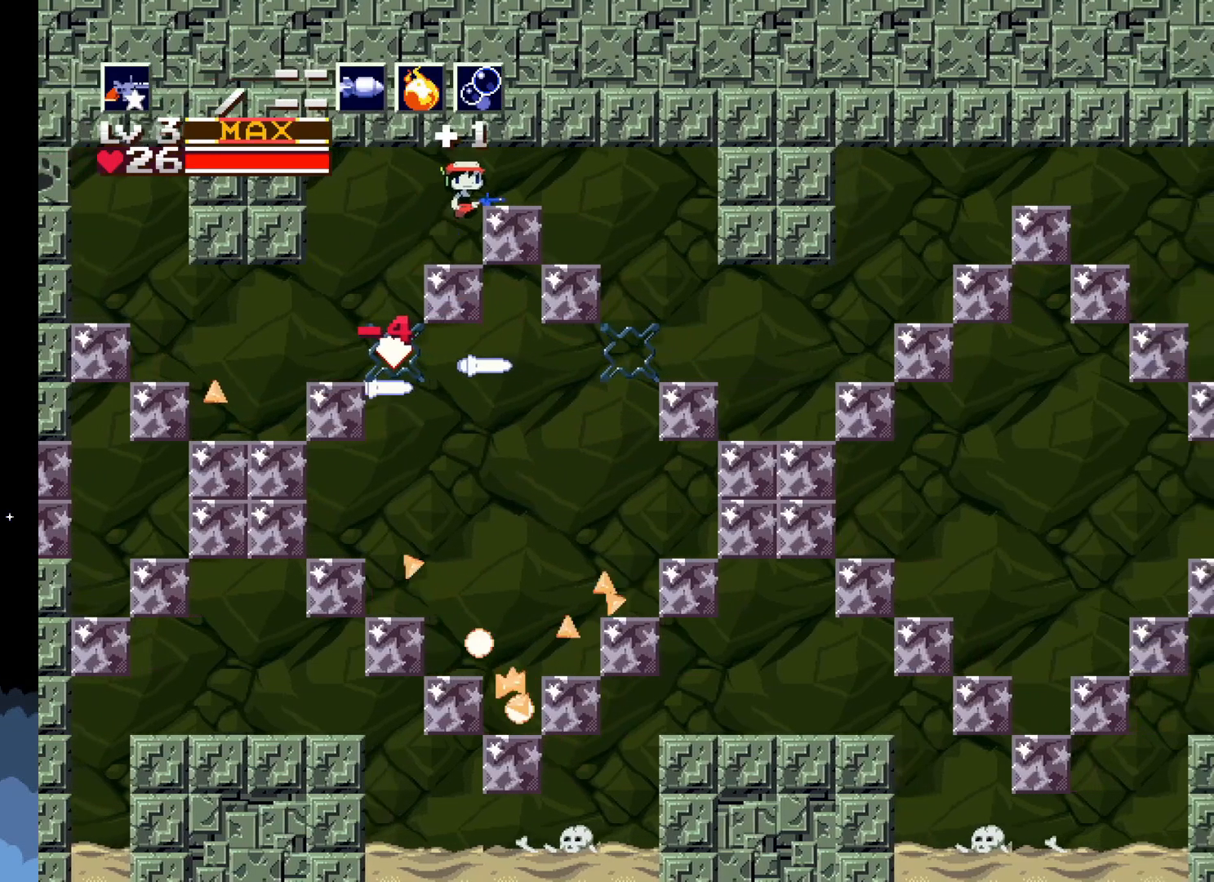
{"buttons": ["DPAD_RIGHT"], "left_stick": "center", "events": [[133, "A", "up"]]}
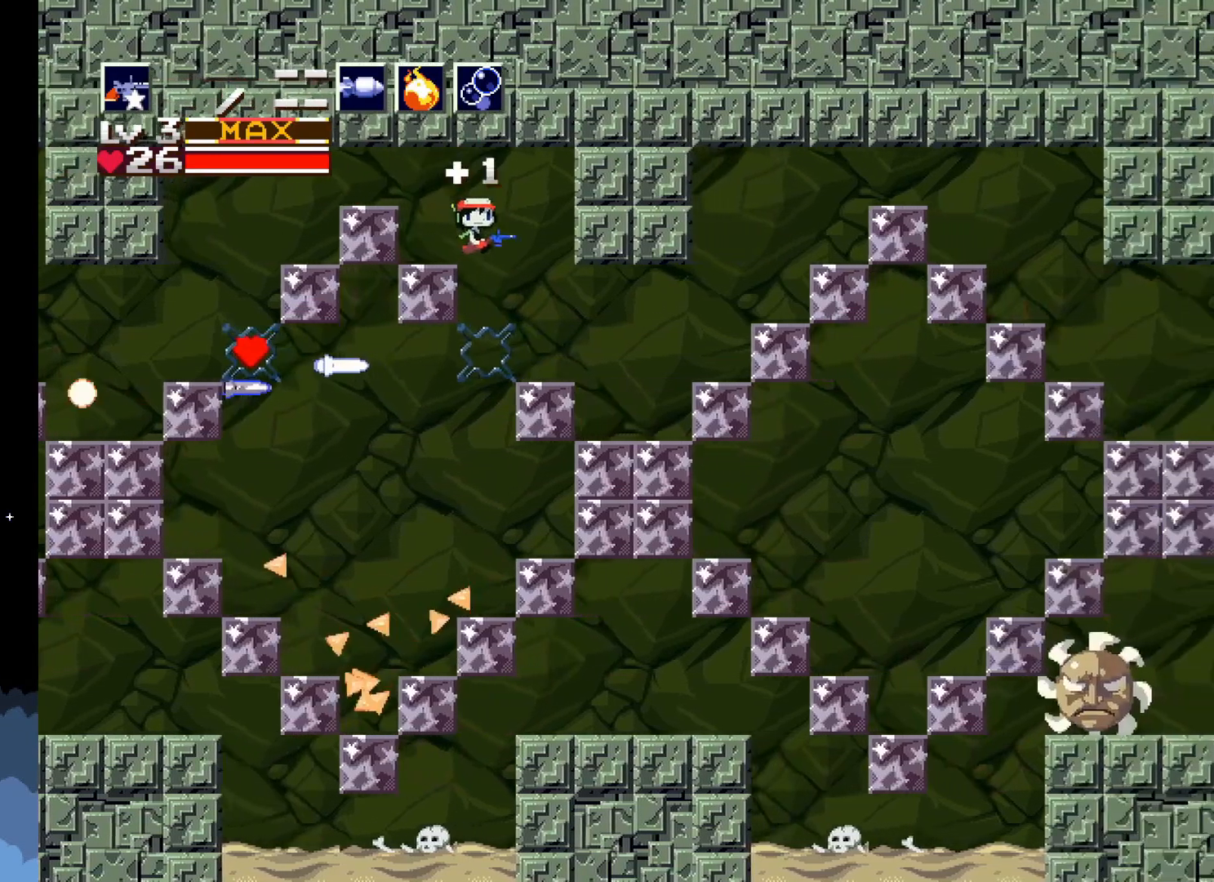
{"buttons": [], "left_stick": "center", "events": [[433, "DPAD_RIGHT", "up"]]}
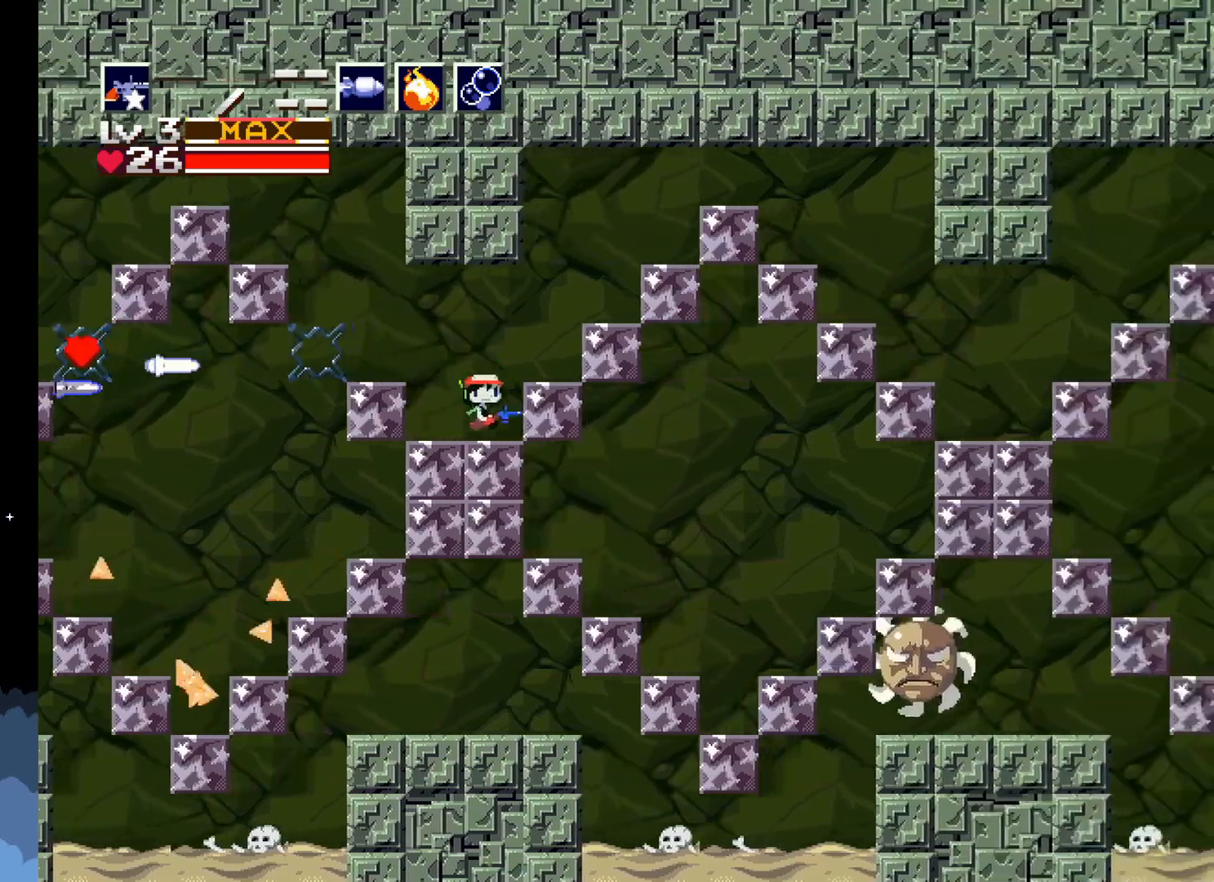
{"buttons": ["DPAD_RIGHT"], "left_stick": "center", "events": [[183, "A", "down"], [200, "DPAD_RIGHT", "down"], [350, "A", "up"]]}
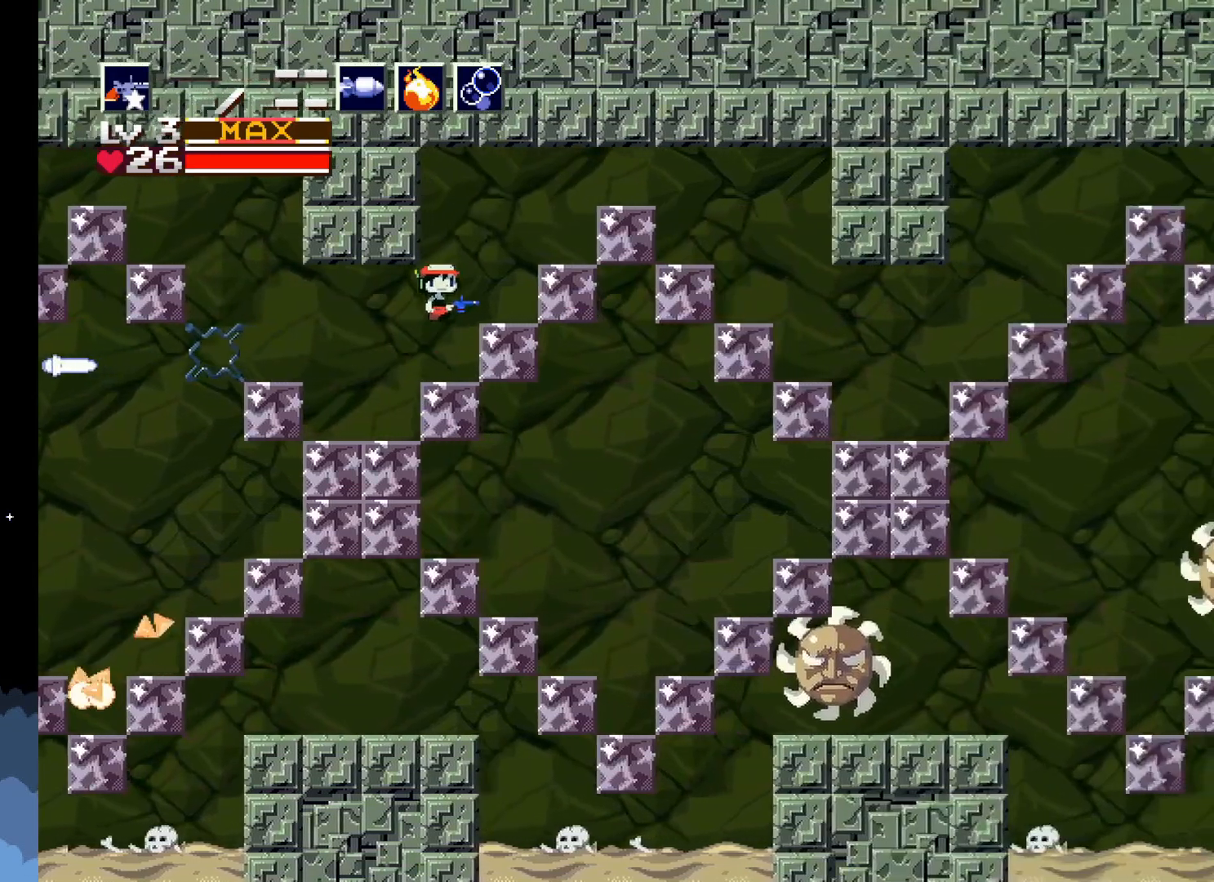
{"buttons": ["A", "DPAD_RIGHT"], "left_stick": "center", "events": [[333, "A", "down"]]}
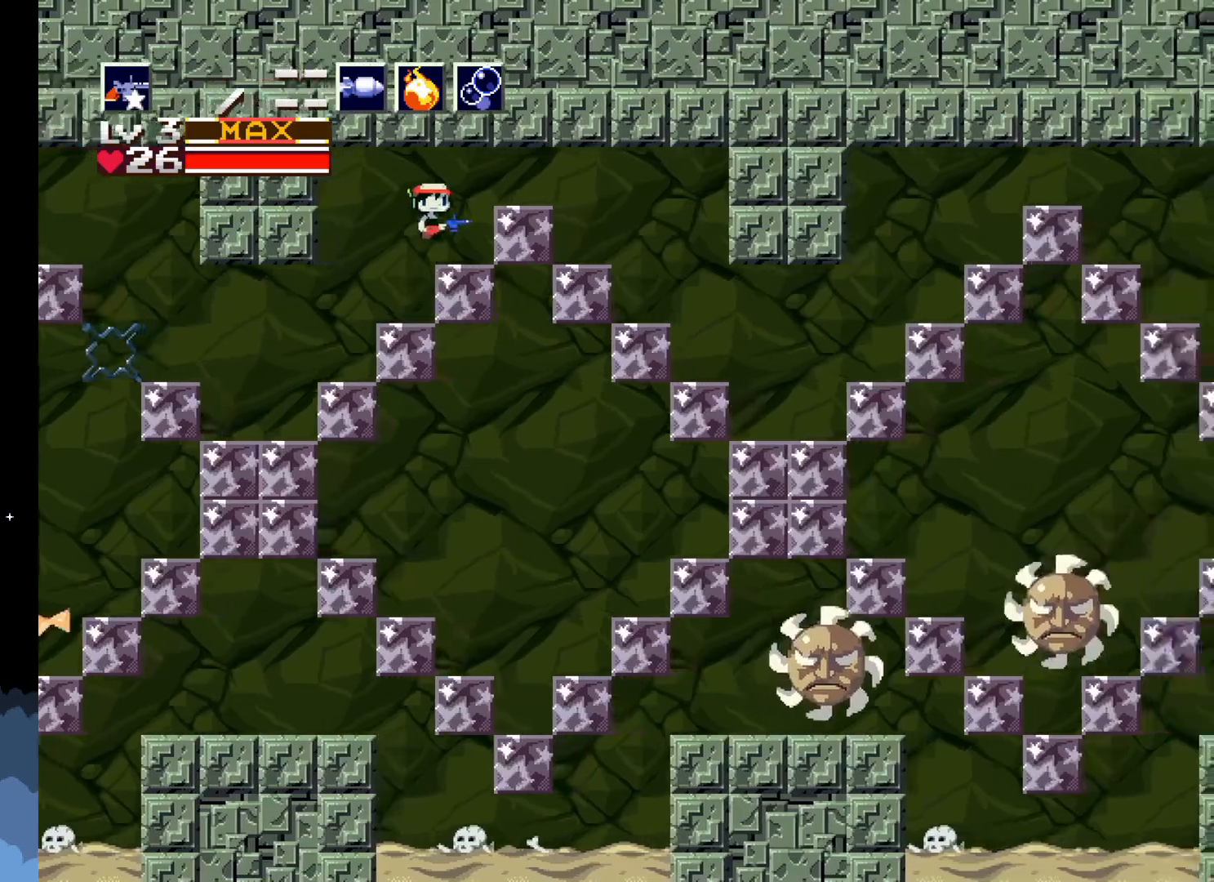
{"buttons": ["DPAD_RIGHT"], "left_stick": "center", "events": [[67, "A", "up"]]}
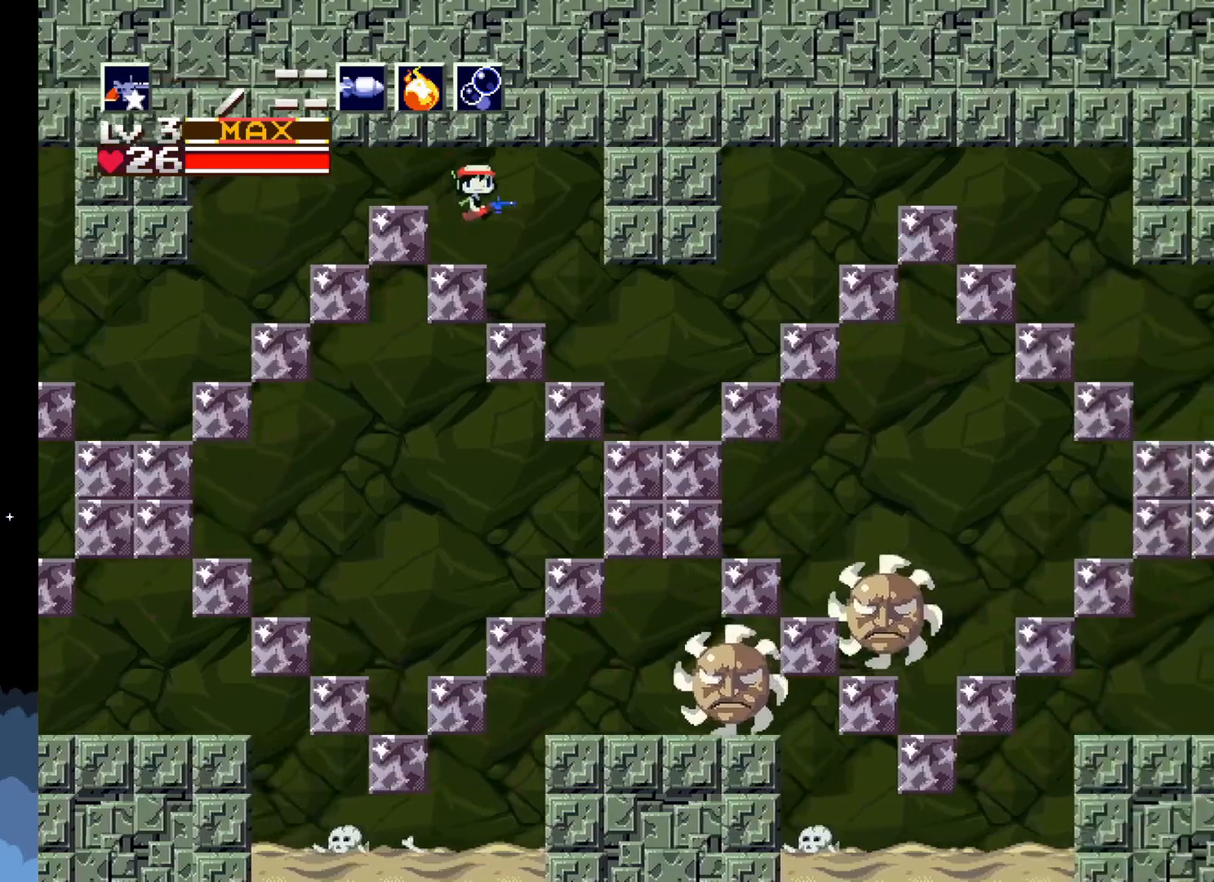
{"buttons": [], "left_stick": "center", "events": [[400, "DPAD_RIGHT", "up"]]}
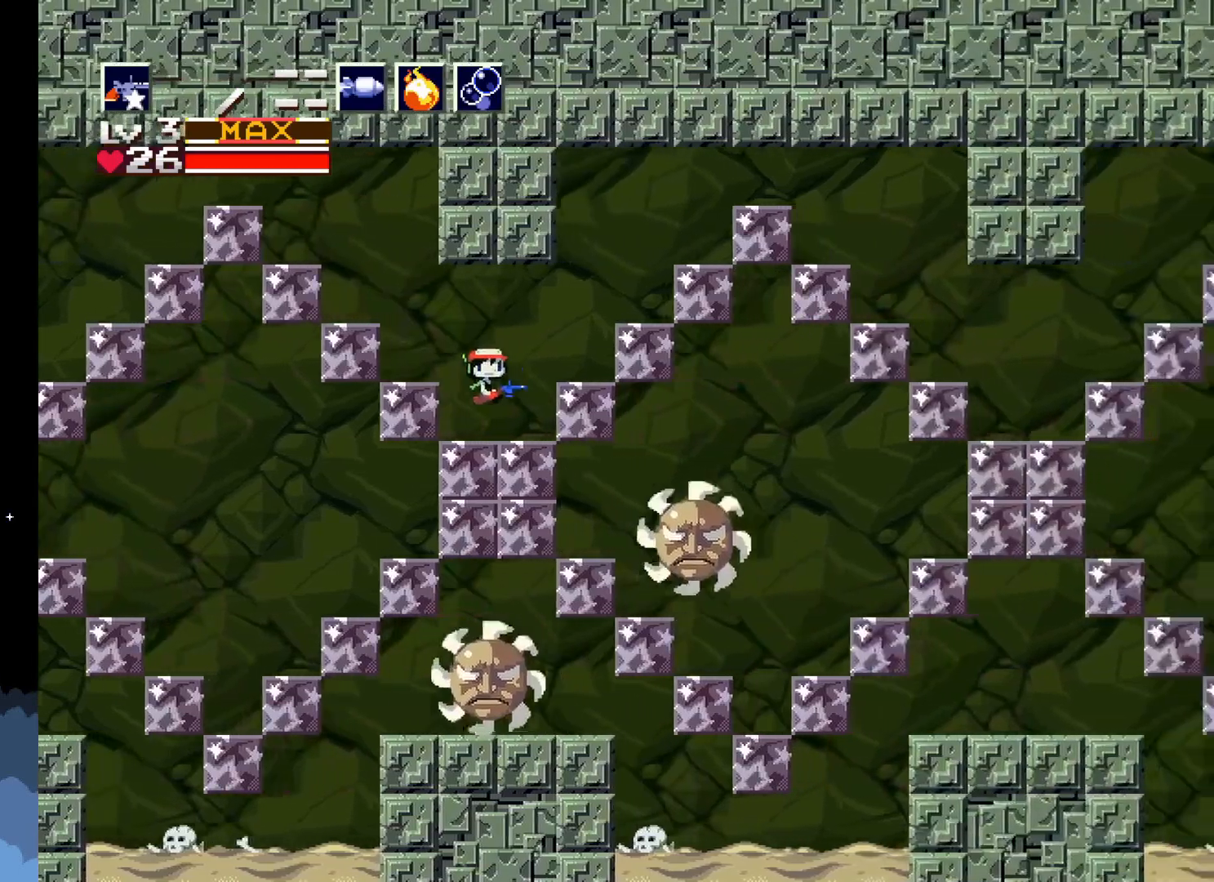
{"buttons": [], "left_stick": "center", "events": [[250, "A", "down"], [350, "DPAD_RIGHT", "down"], [367, "A", "up"], [483, "DPAD_RIGHT", "up"]]}
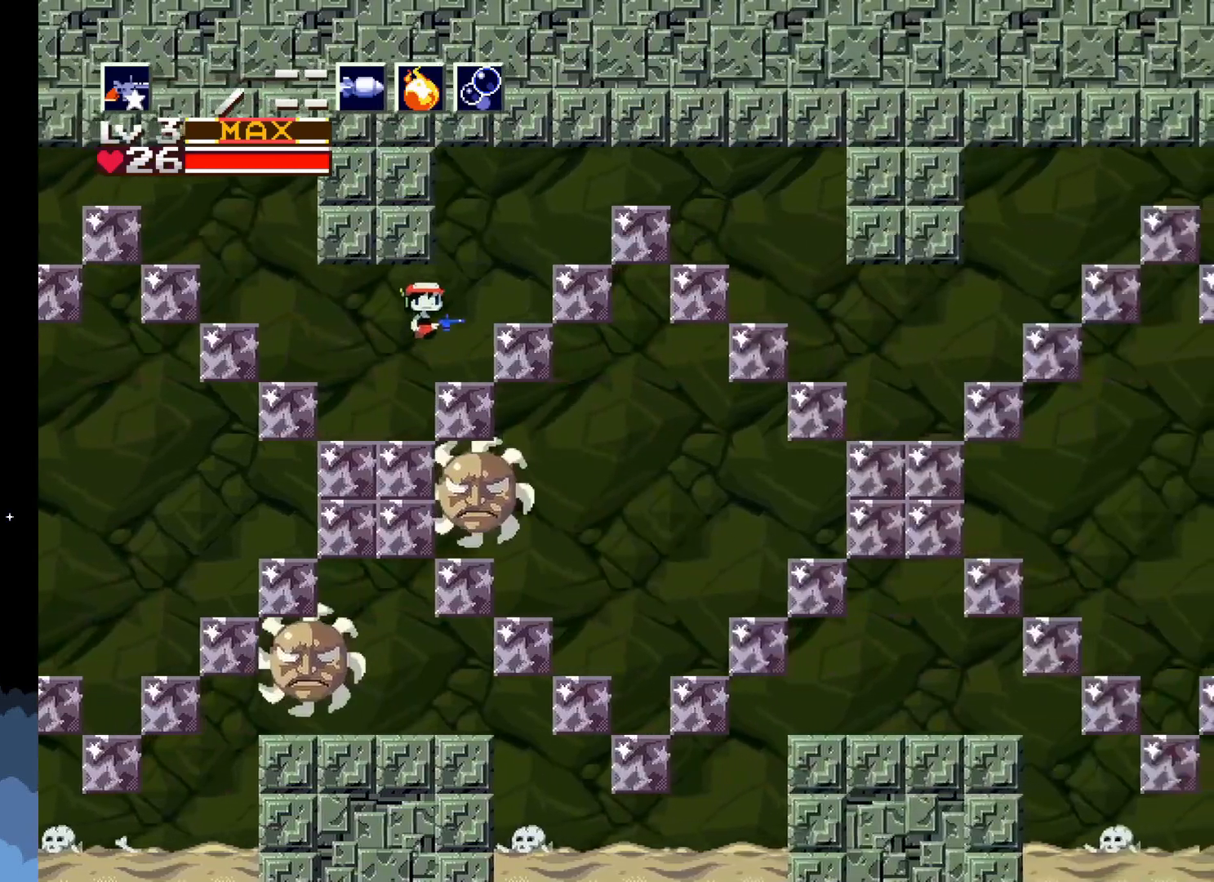
{"buttons": [], "left_stick": "center", "events": [[317, "X", "down"], [433, "X", "up"]]}
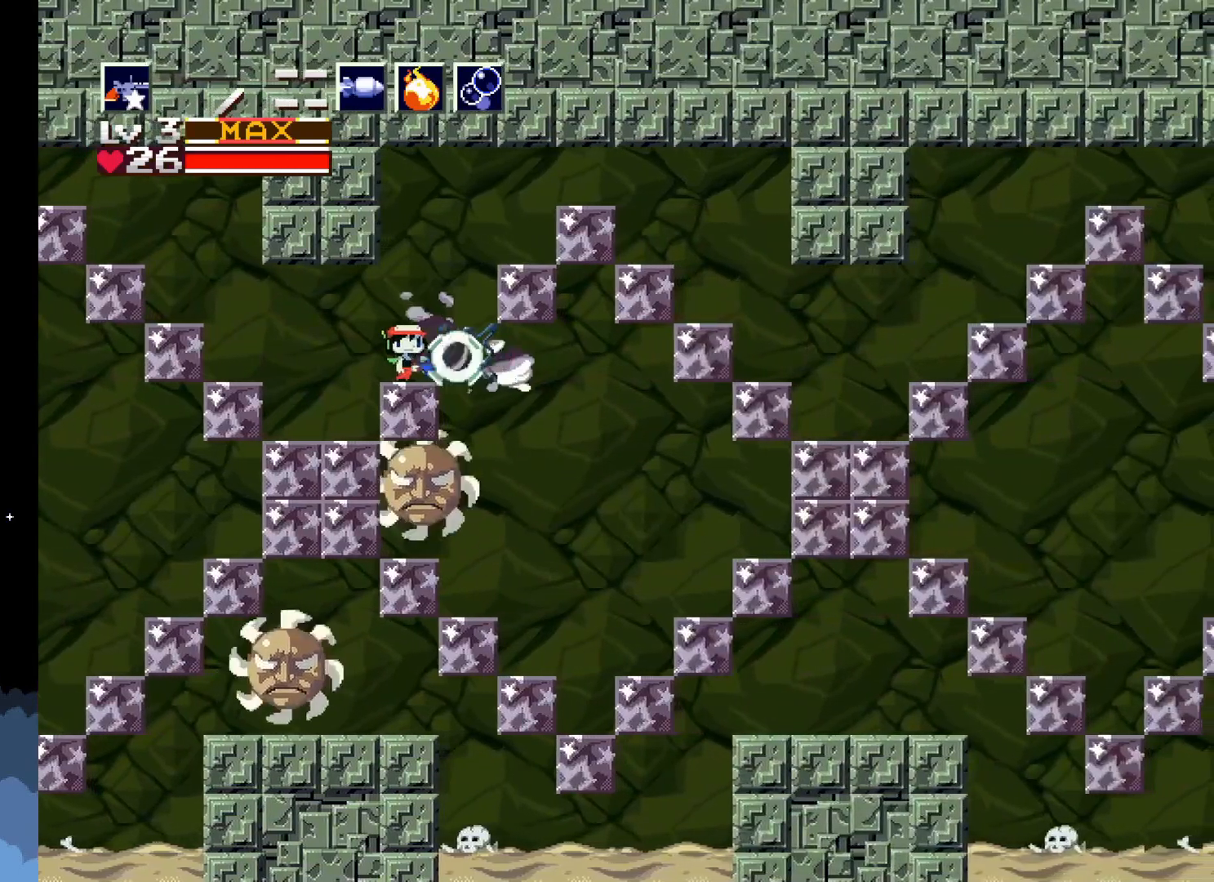
{"buttons": ["X"], "left_stick": "center", "events": [[17, "X", "down"], [100, "X", "up"], [167, "X", "down"], [233, "X", "up"], [300, "X", "down"], [367, "X", "up"], [450, "X", "down"]]}
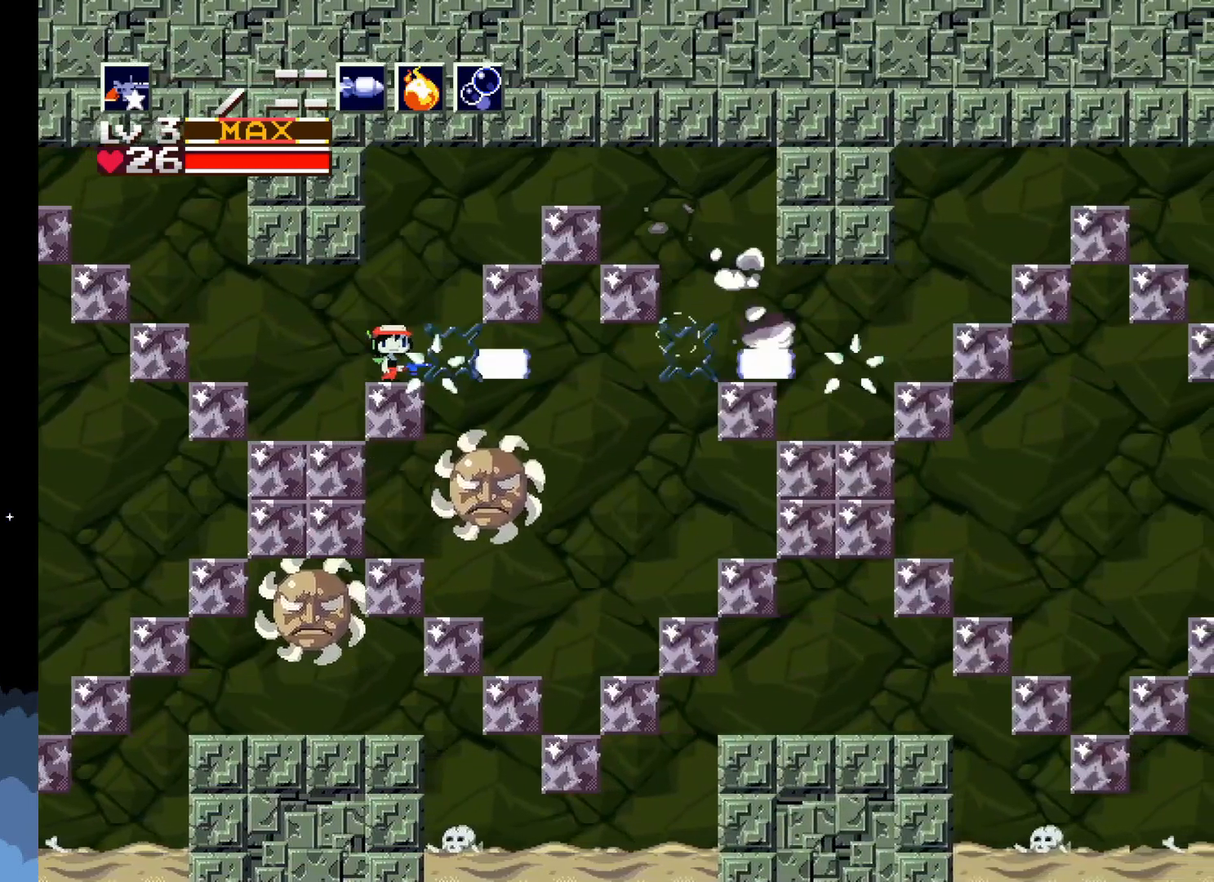
{"buttons": ["X"], "left_stick": "center", "events": [[17, "X", "up"], [83, "X", "down"], [300, "X", "up"], [367, "X", "down"], [417, "X", "up"], [500, "X", "down"]]}
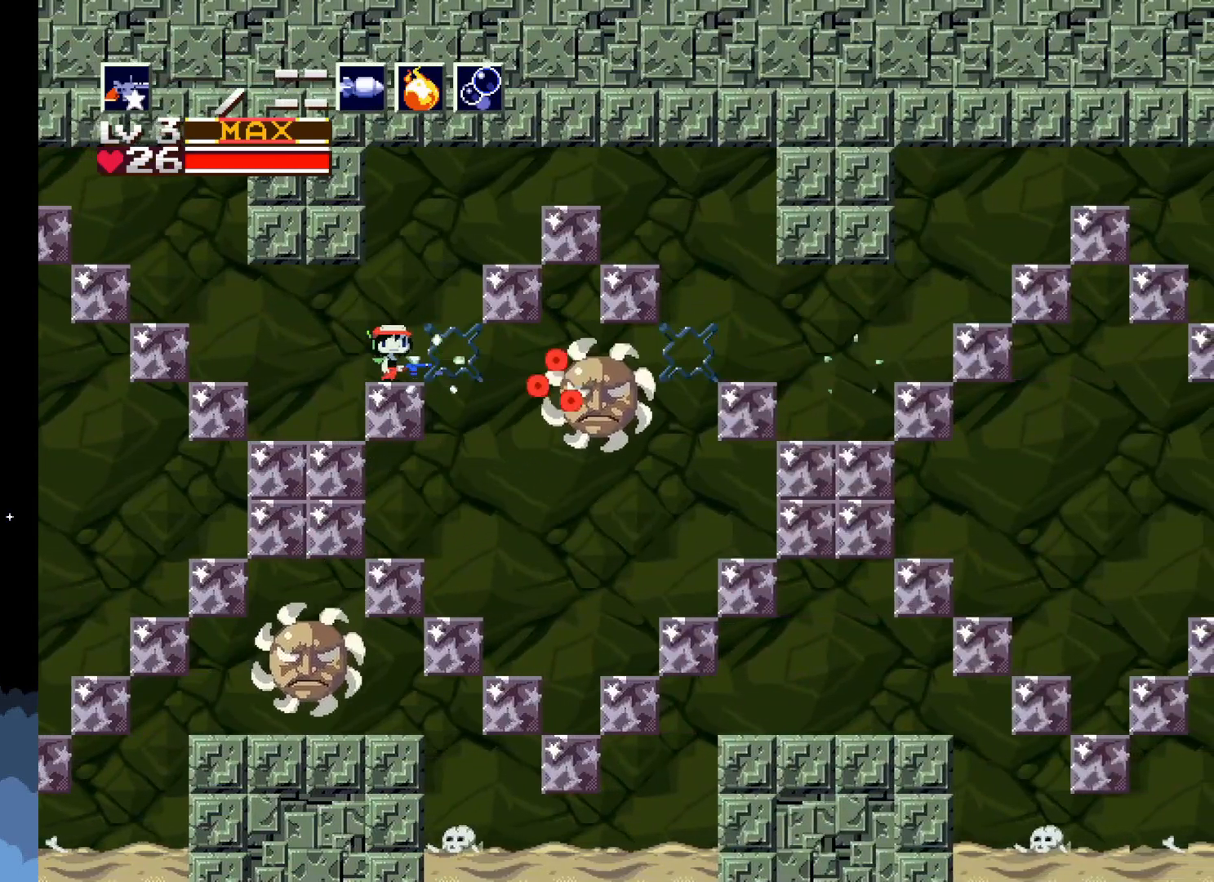
{"buttons": [], "left_stick": "center", "events": [[67, "X", "up"], [133, "X", "down"], [217, "X", "up"], [300, "X", "down"], [350, "X", "up"]]}
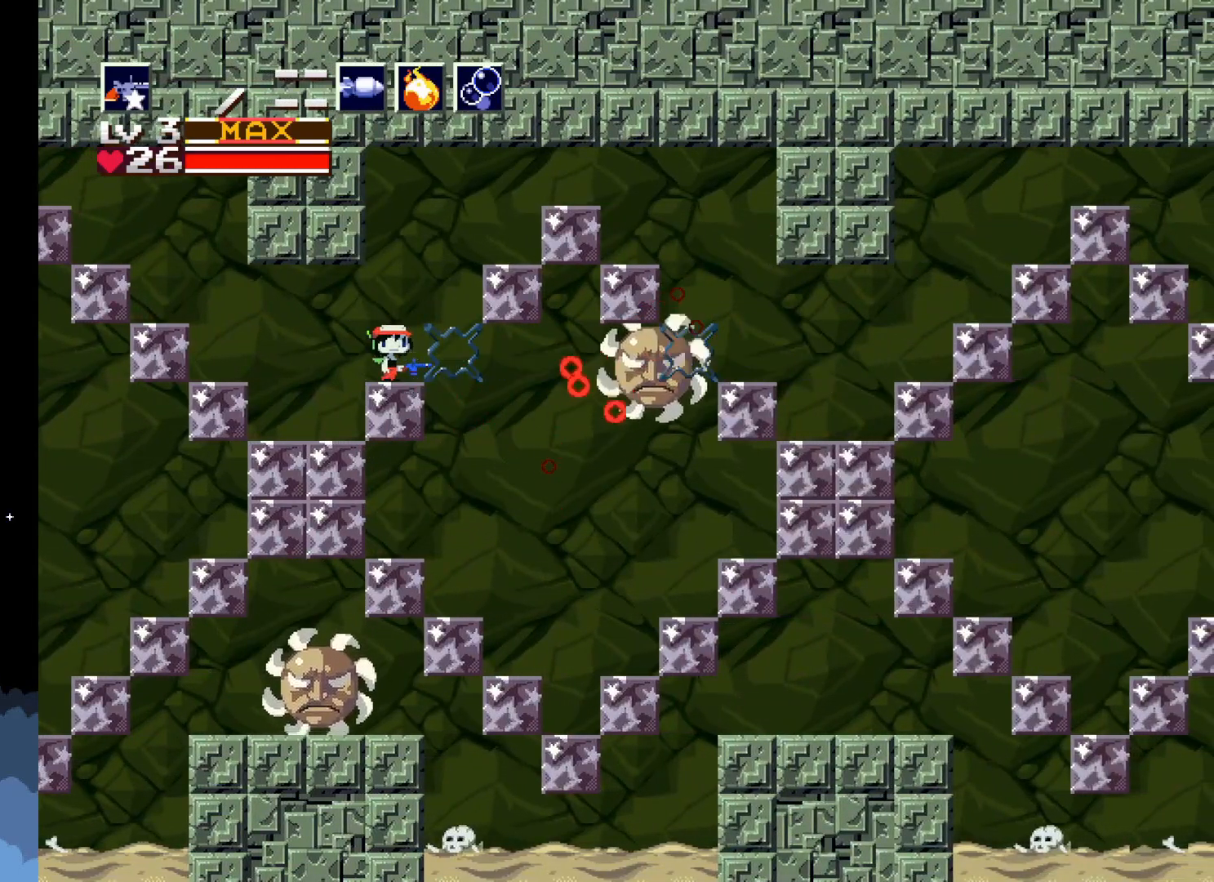
{"buttons": [], "left_stick": "center", "events": [[33, "X", "down"], [117, "X", "up"], [183, "X", "down"], [250, "X", "up"], [317, "X", "down"], [367, "X", "up"], [433, "X", "down"], [500, "X", "up"]]}
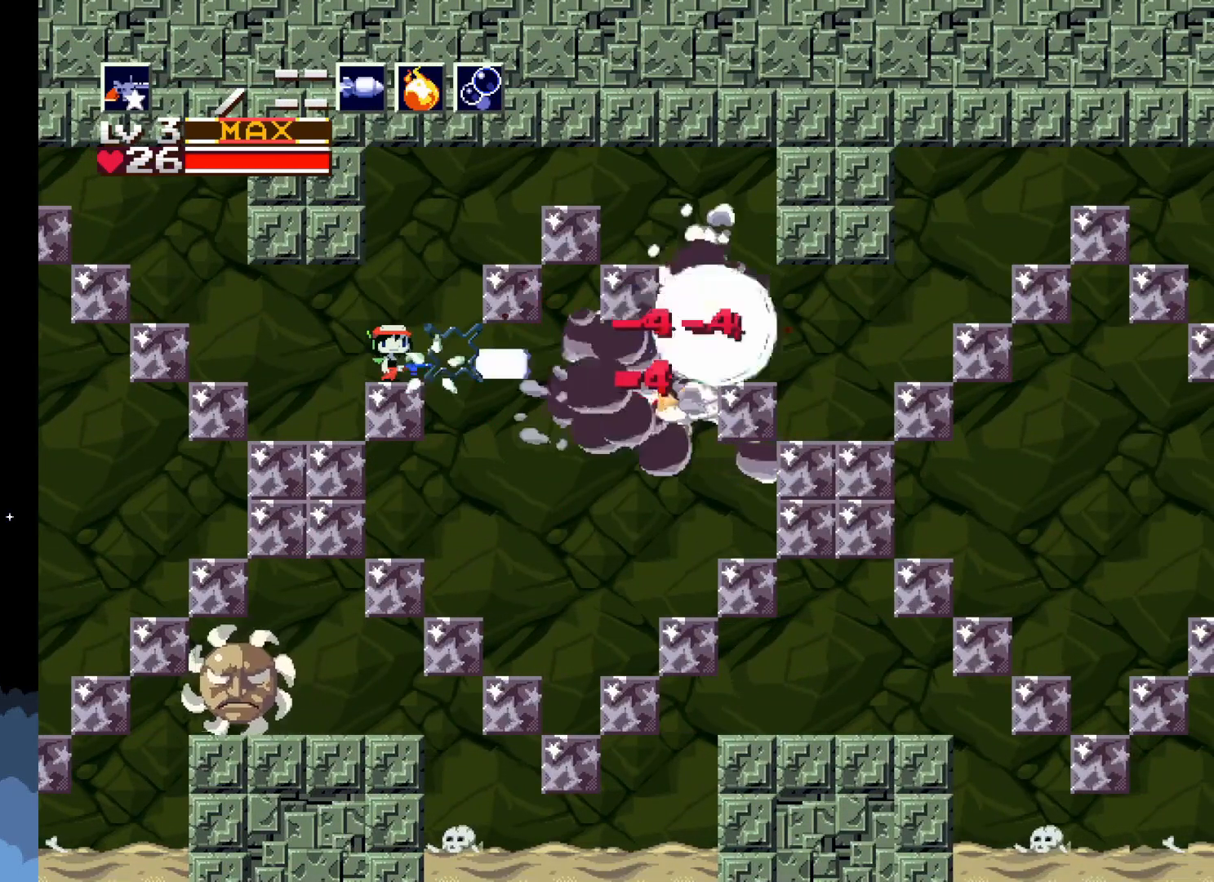
{"buttons": ["X"], "left_stick": "center", "events": [[67, "X", "down"], [133, "X", "up"], [200, "X", "down"], [267, "X", "up"], [333, "X", "down"], [400, "X", "up"], [467, "X", "down"]]}
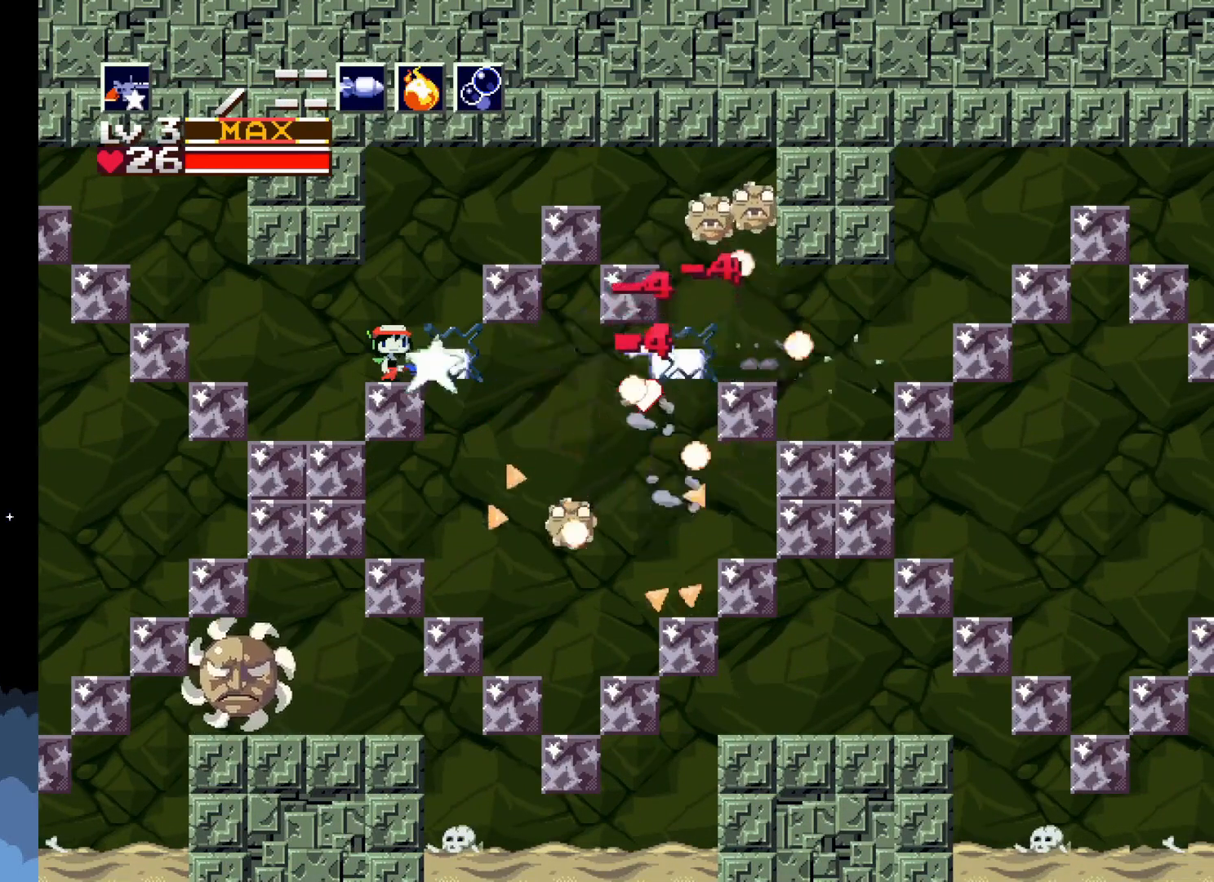
{"buttons": ["X"], "left_stick": "center", "events": [[33, "X", "up"], [117, "X", "down"], [167, "X", "up"], [250, "X", "down"], [317, "X", "up"], [400, "X", "down"]]}
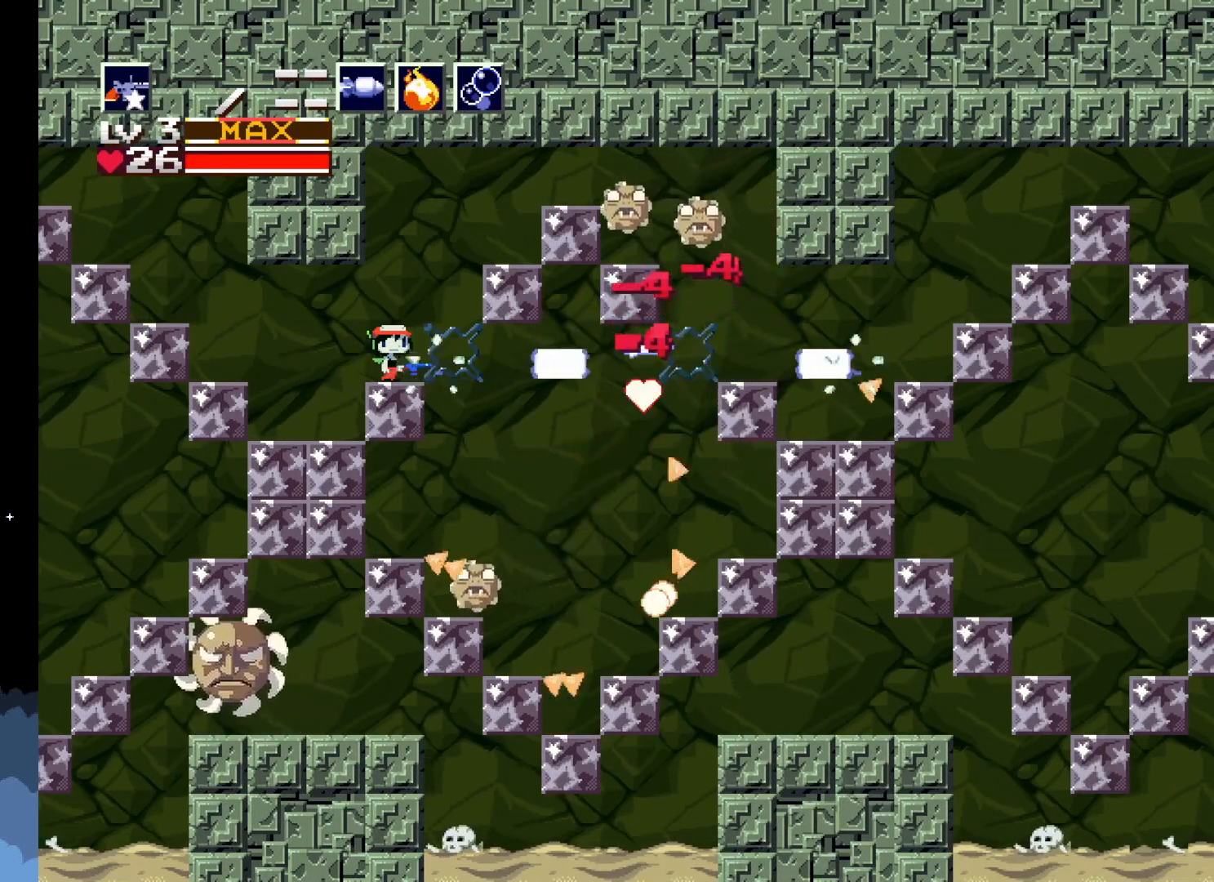
{"buttons": ["X"], "left_stick": "center", "events": [[33, "X", "up"], [83, "DPAD_UP", "down"], [117, "X", "down"], [200, "X", "up"], [283, "X", "down"], [367, "X", "up"], [417, "DPAD_UP", "up"], [467, "X", "down"]]}
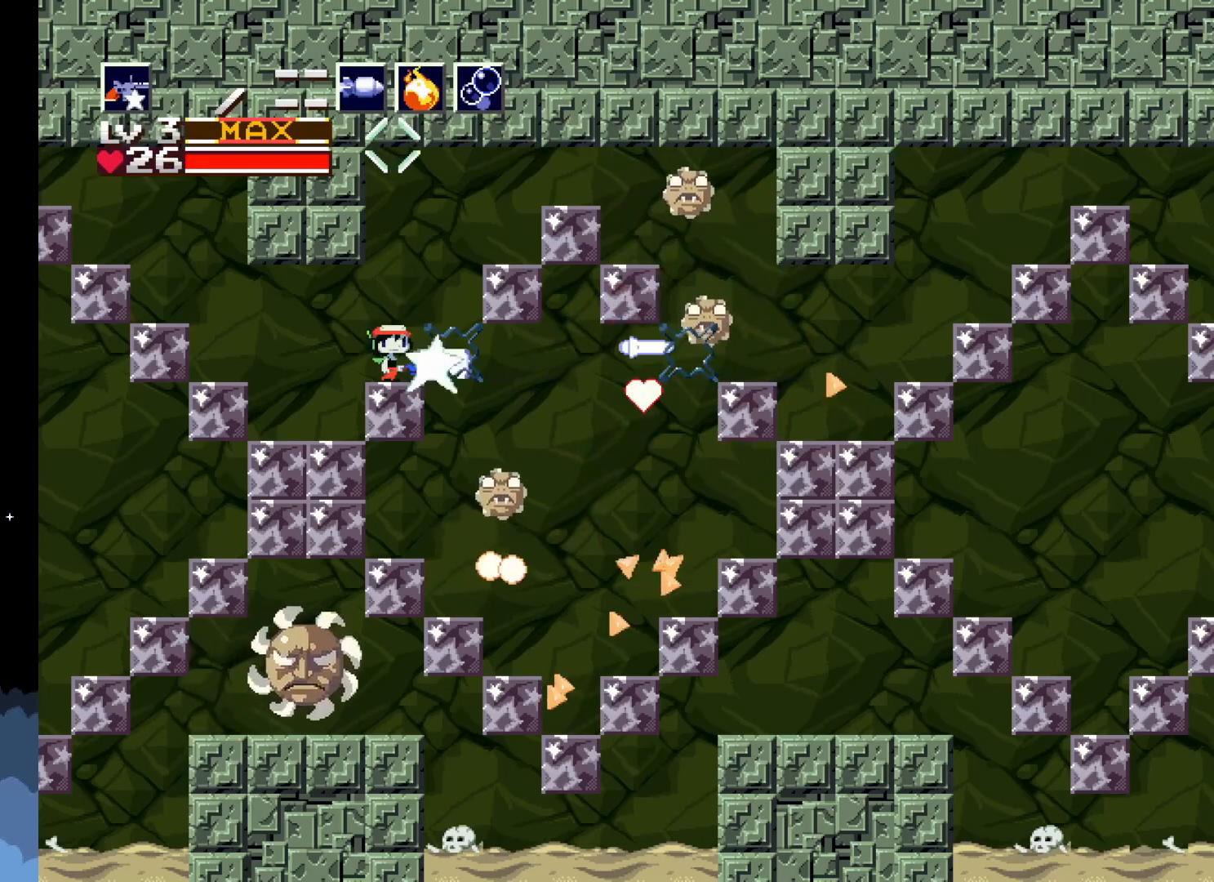
{"buttons": [], "left_stick": "center", "events": [[33, "X", "up"], [100, "X", "down"], [183, "X", "up"], [267, "X", "down"], [333, "X", "up"], [417, "X", "down"], [500, "X", "up"]]}
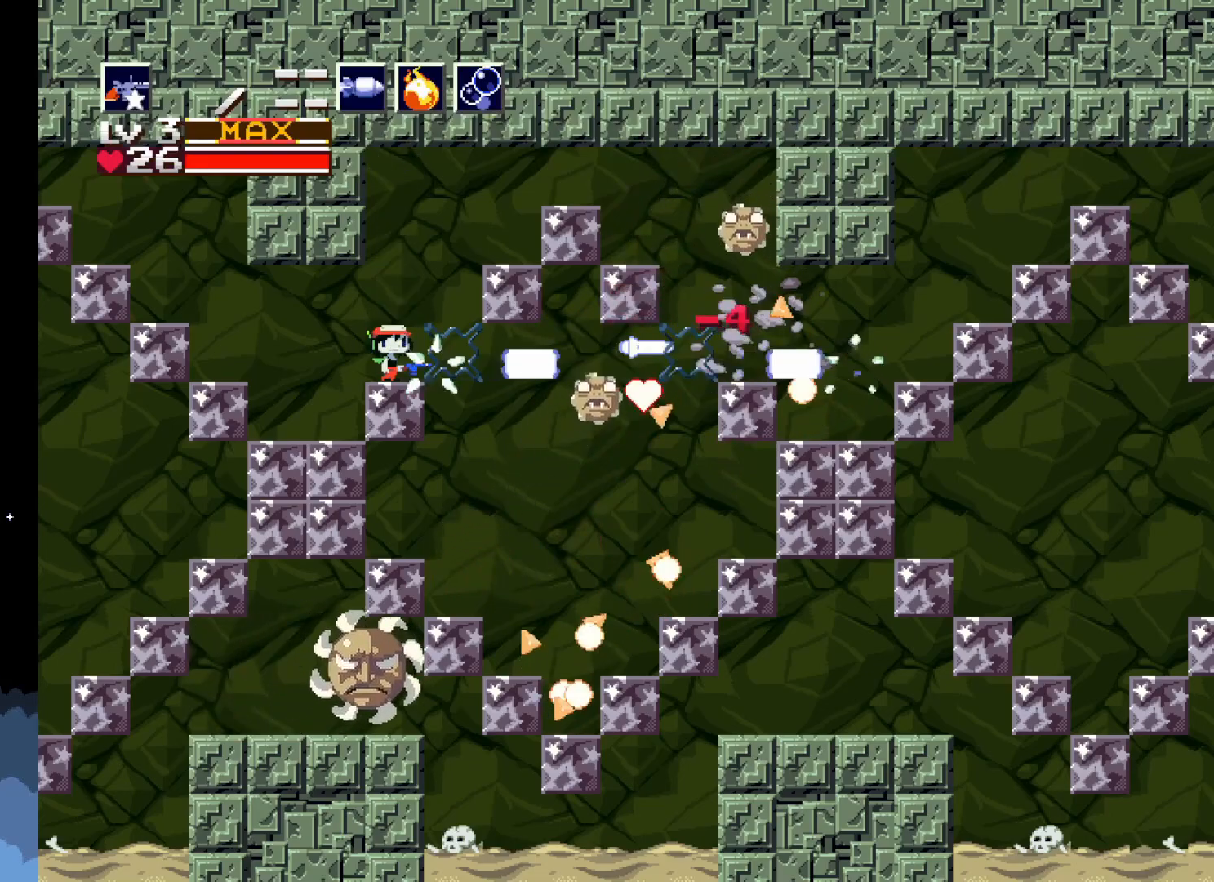
{"buttons": [], "left_stick": "center", "events": [[83, "X", "down"], [150, "X", "up"], [233, "X", "down"], [283, "X", "up"], [367, "X", "down"], [450, "X", "up"]]}